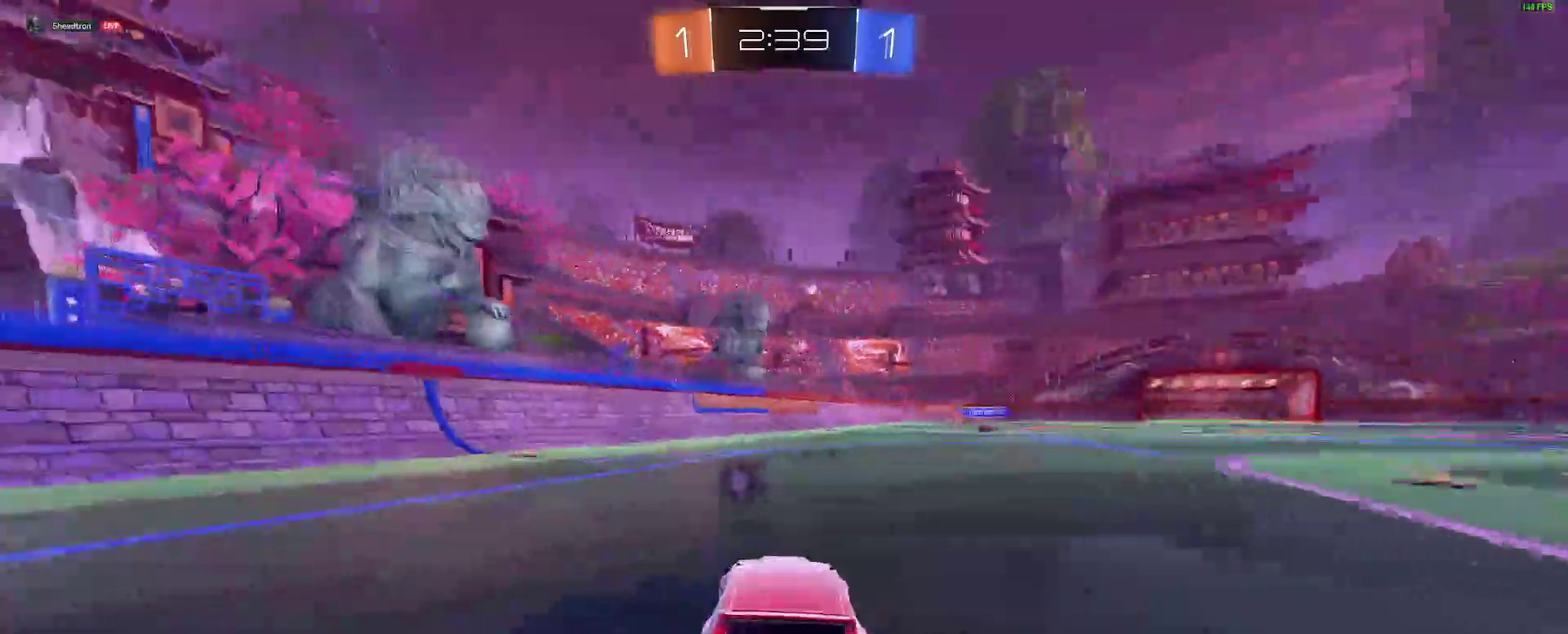
Gameplay with a controller (Xbox layout); each line is a JSON object with the inputs held at the frame after it. "events" lists button and stick changes between this image and that frame as [ms after this image, input, new state], when the widget could be followed in between. Not read: L1 R1 R2.
{"buttons": [], "left_stick": "down-left", "right_stick": "center"}
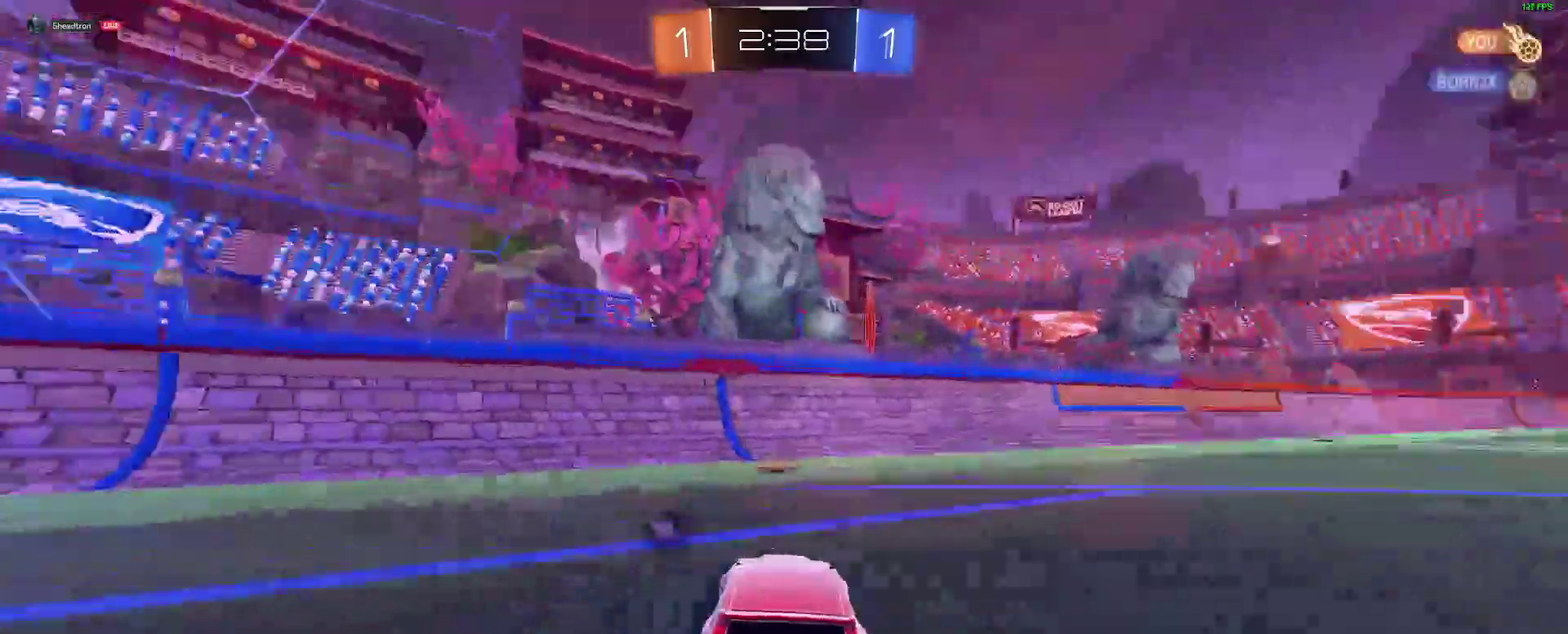
{"buttons": [], "left_stick": "right", "right_stick": "center"}
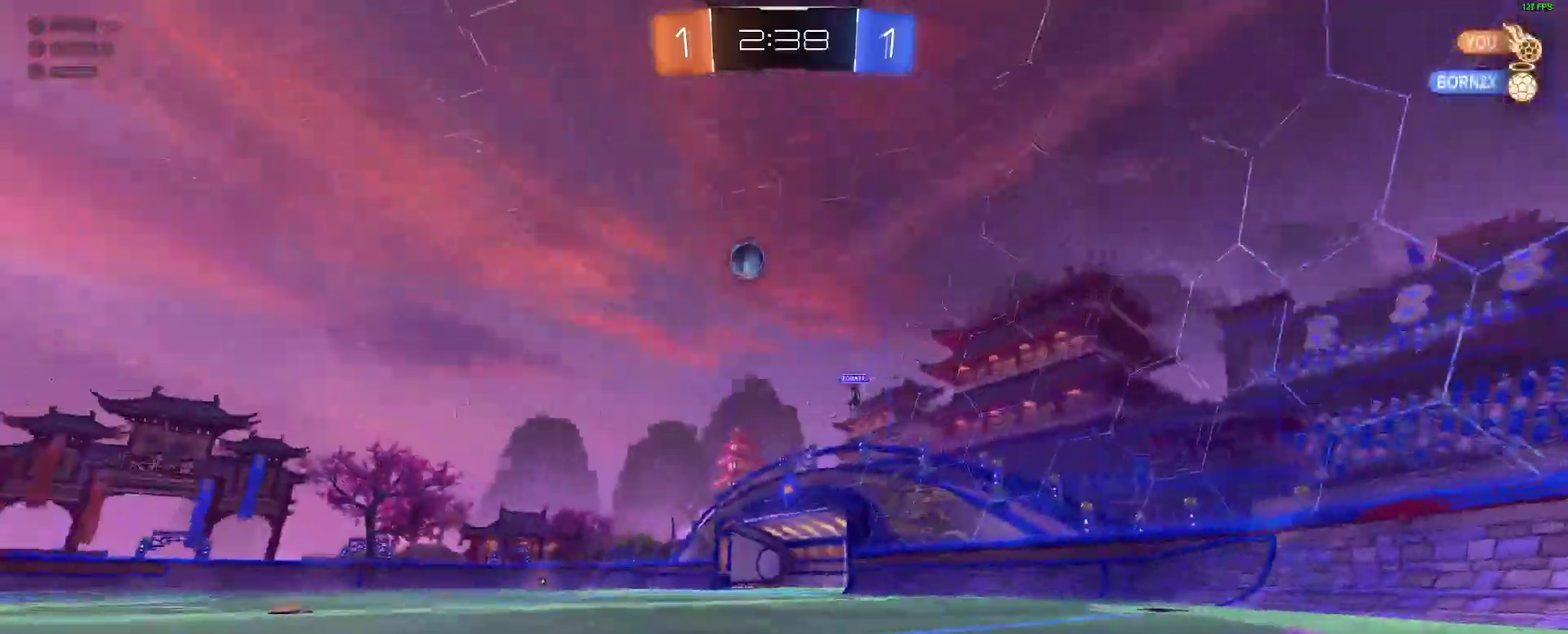
{"buttons": ["A", "B"], "left_stick": "up-right", "right_stick": "center"}
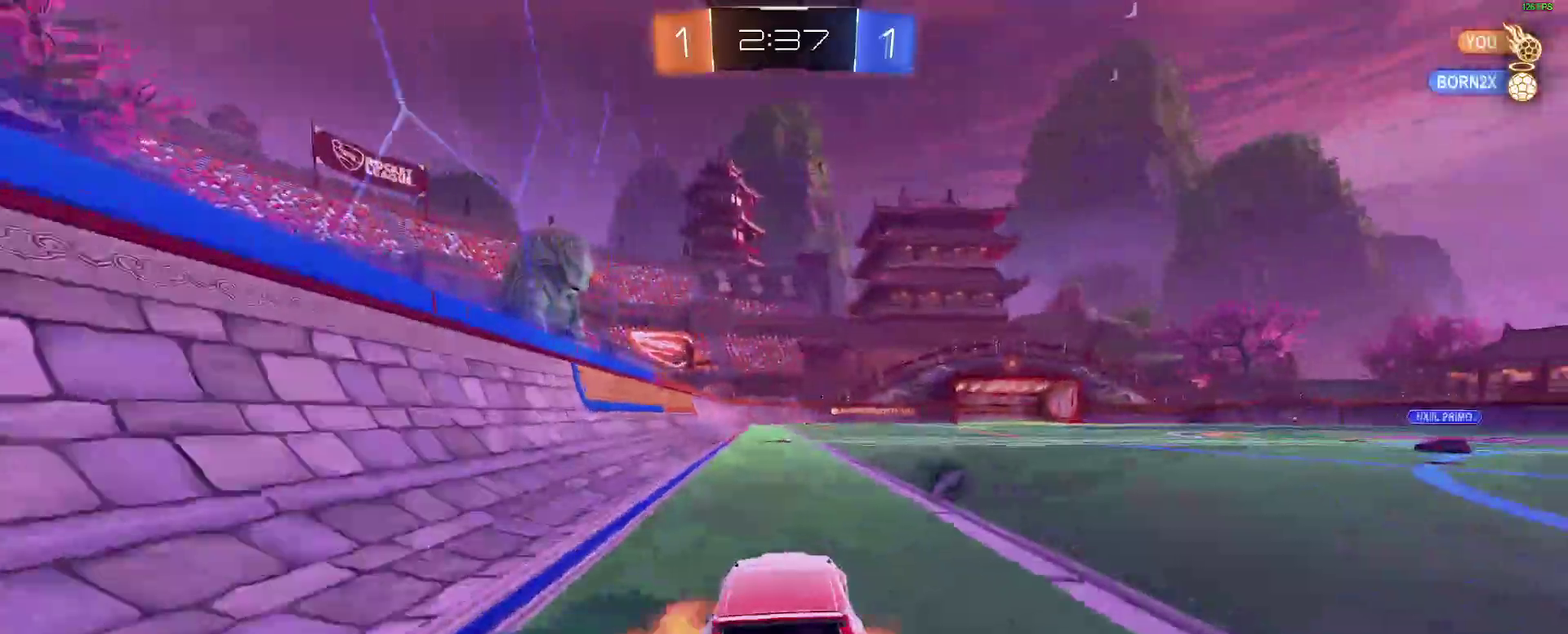
{"buttons": [], "left_stick": "left", "right_stick": "center"}
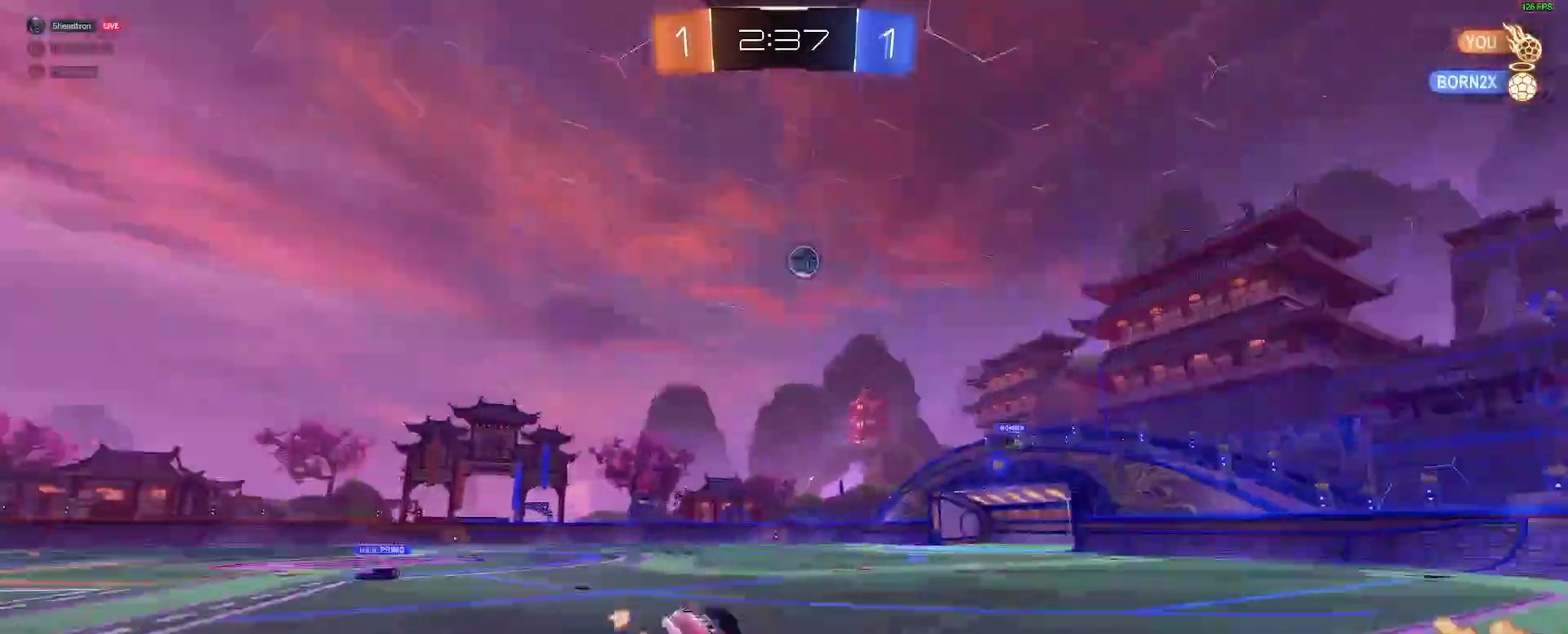
{"buttons": [], "left_stick": "center", "right_stick": "center"}
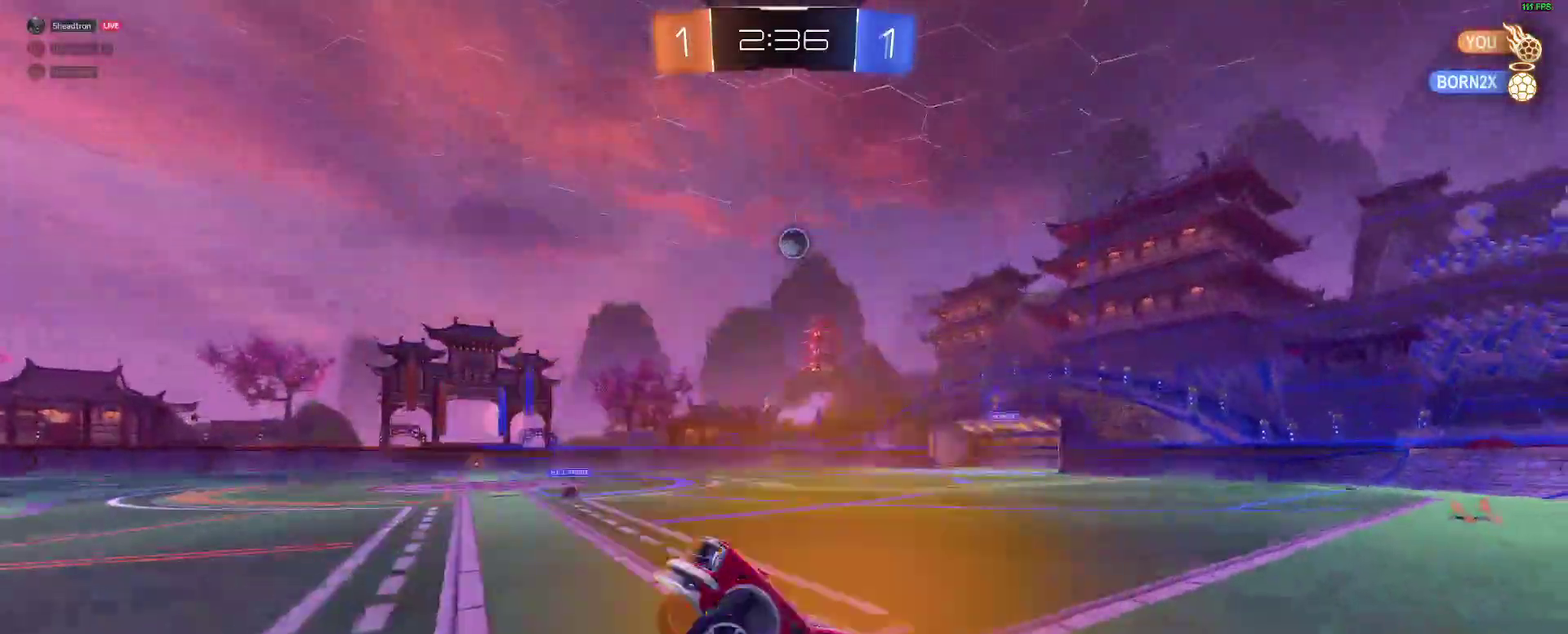
{"buttons": [], "left_stick": "center", "right_stick": "center", "events": [[333, "B", "down"], [467, "B", "up"]]}
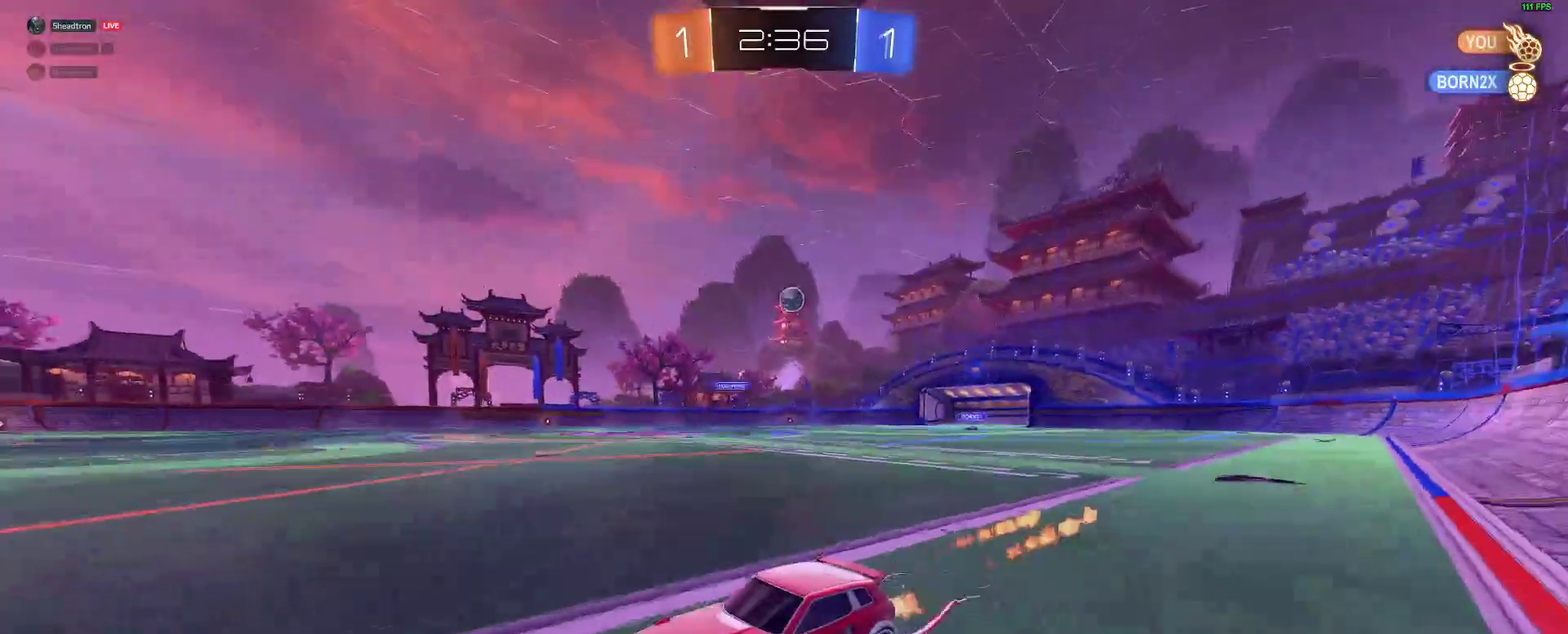
{"buttons": [], "left_stick": "right", "right_stick": "center", "events": [[83, "left_stick", "down-left"], [133, "left_stick", "center"], [317, "left_stick", "right"]]}
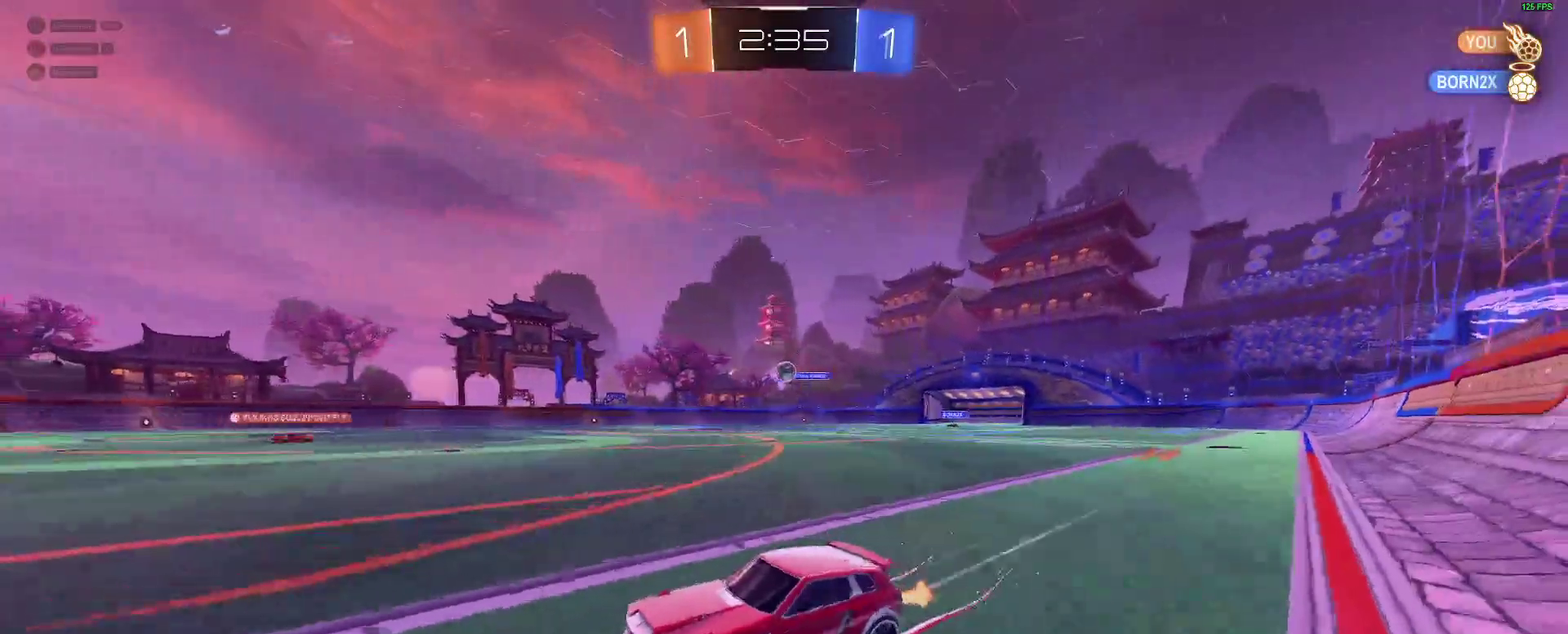
{"buttons": [], "left_stick": "center", "right_stick": "center", "events": [[333, "left_stick", "center"]]}
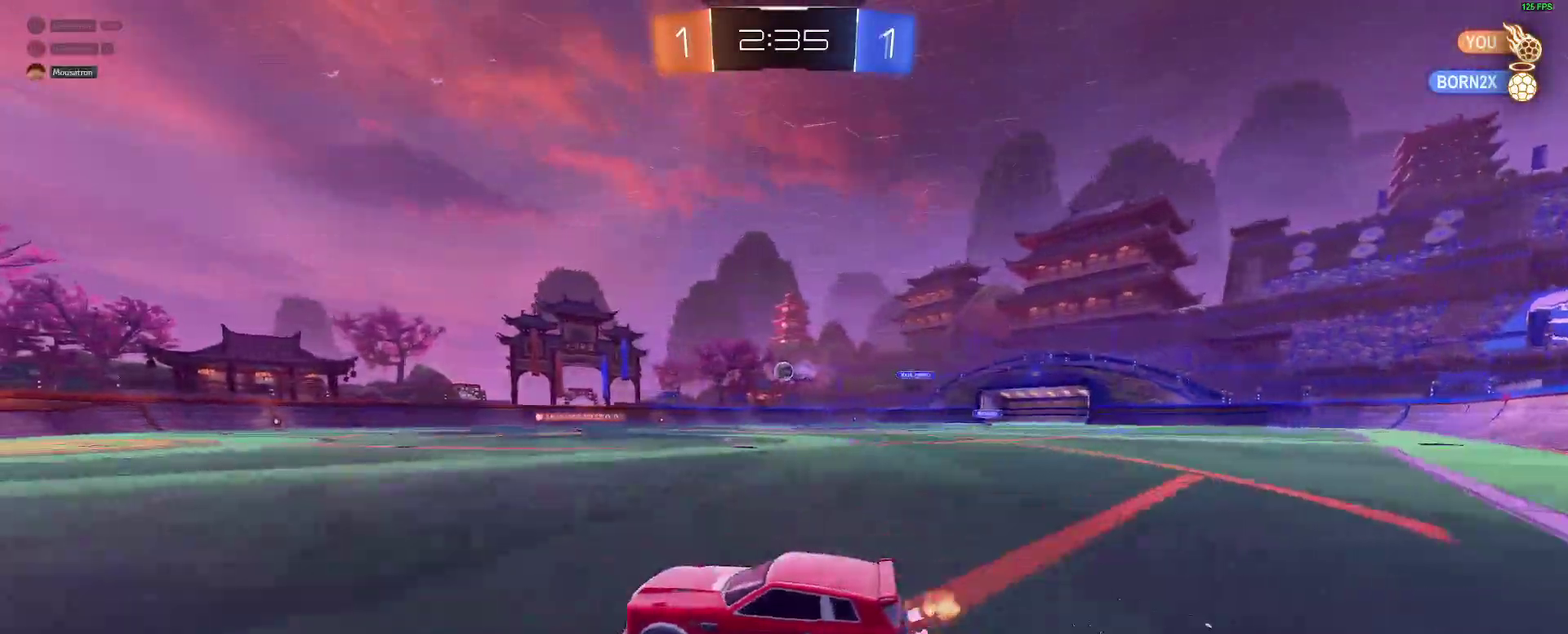
{"buttons": [], "left_stick": "center", "right_stick": "center", "events": [[117, "left_stick", "right"], [233, "left_stick", "center"]]}
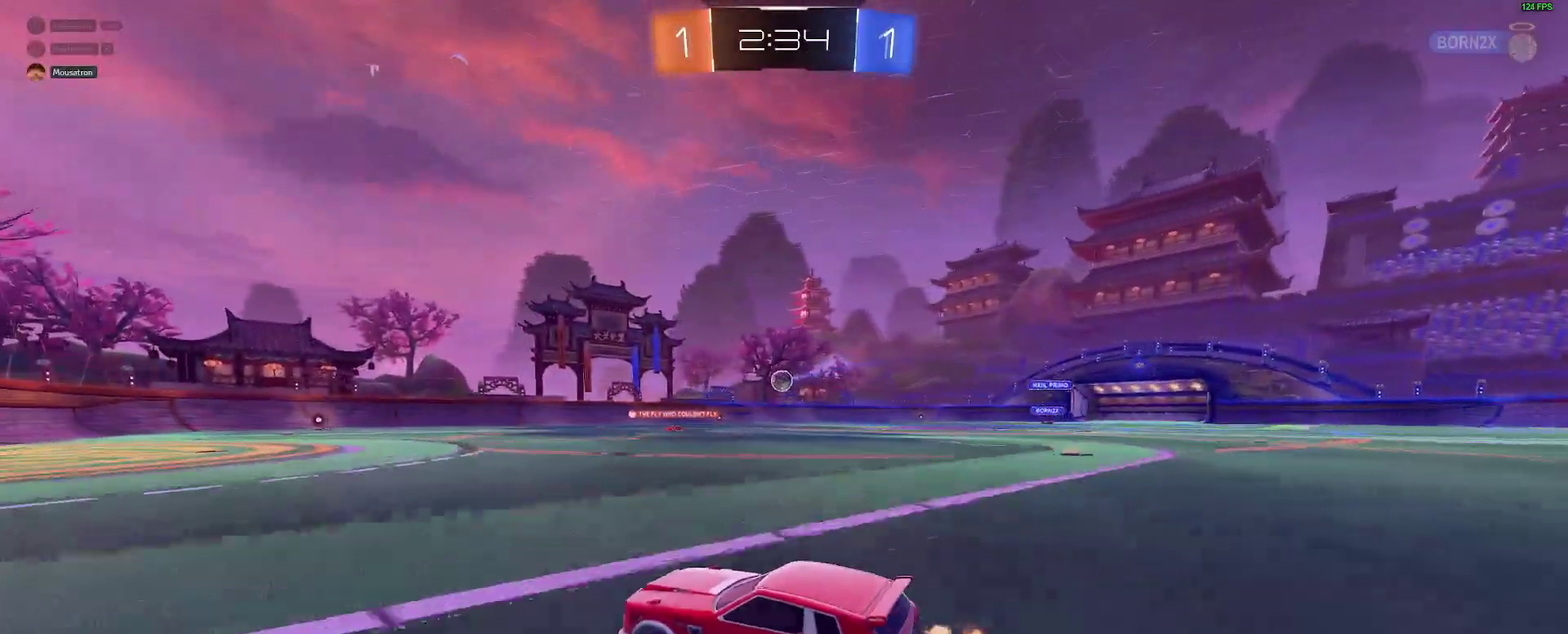
{"buttons": [], "left_stick": "left", "right_stick": "center", "events": [[17, "left_stick", "right"], [117, "left_stick", "center"], [467, "left_stick", "left"]]}
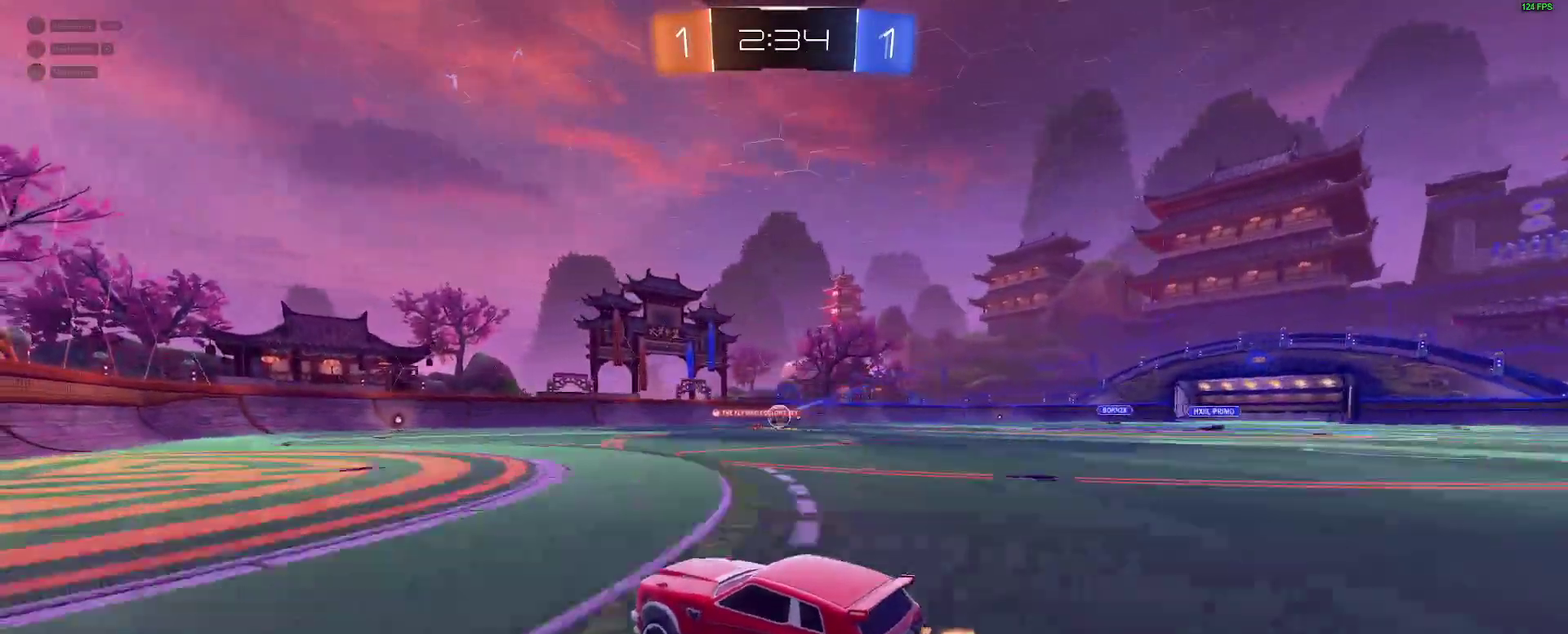
{"buttons": [], "left_stick": "right", "right_stick": "center", "events": [[50, "left_stick", "center"], [200, "left_stick", "left"], [300, "left_stick", "center"], [350, "left_stick", "right"]]}
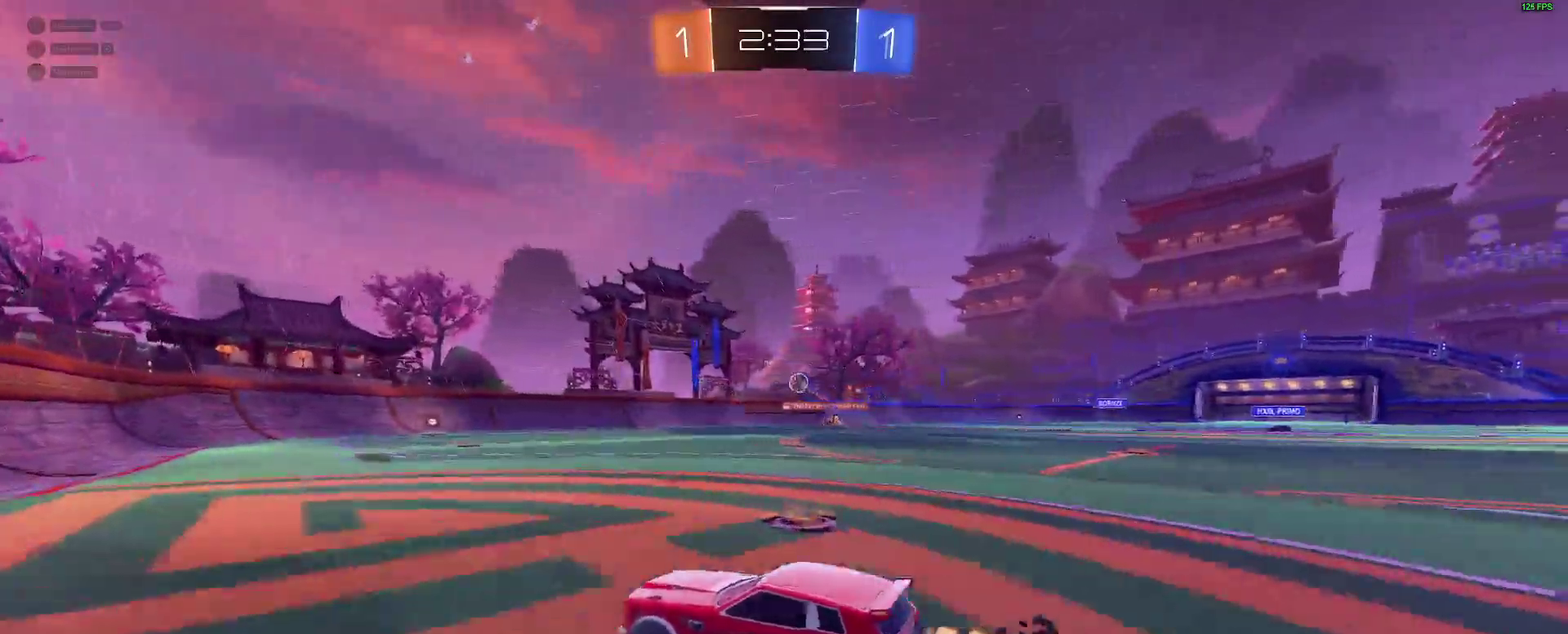
{"buttons": [], "left_stick": "right", "right_stick": "center", "events": [[417, "left_stick", "center"], [500, "left_stick", "right"]]}
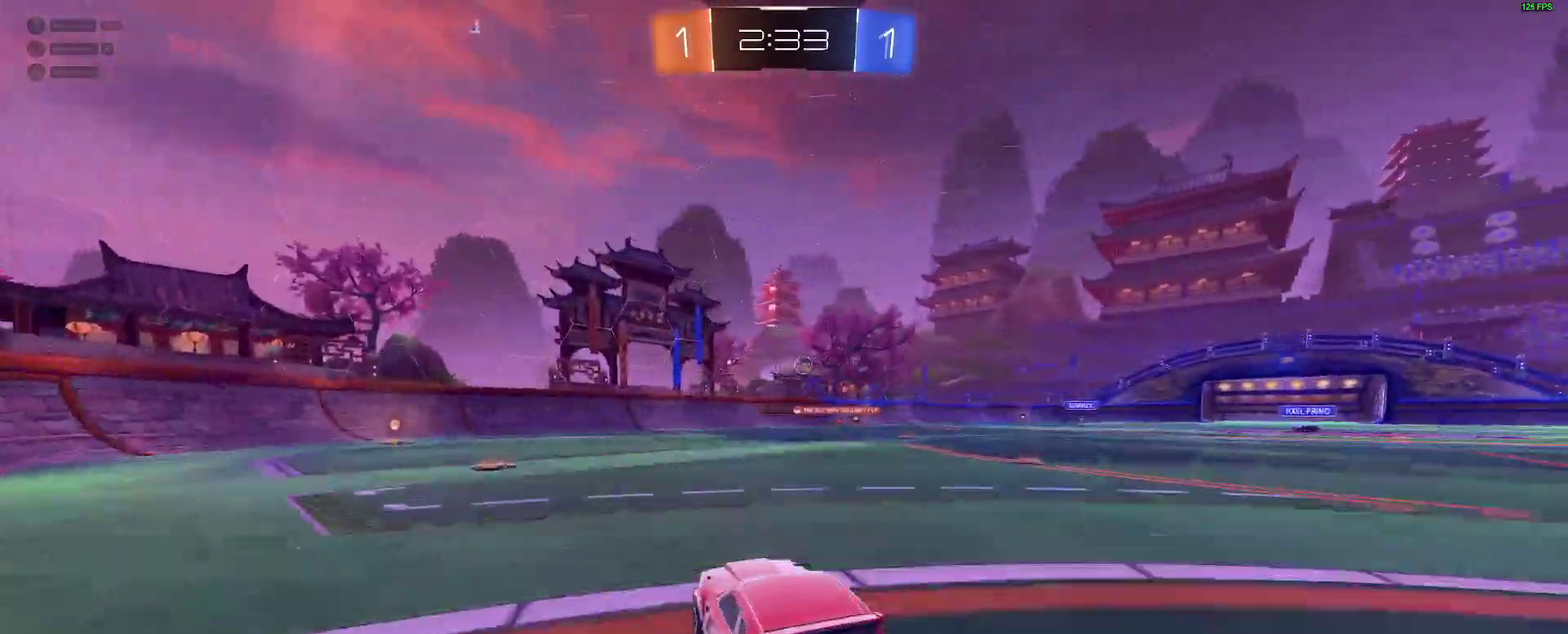
{"buttons": [], "left_stick": "right", "right_stick": "center", "events": []}
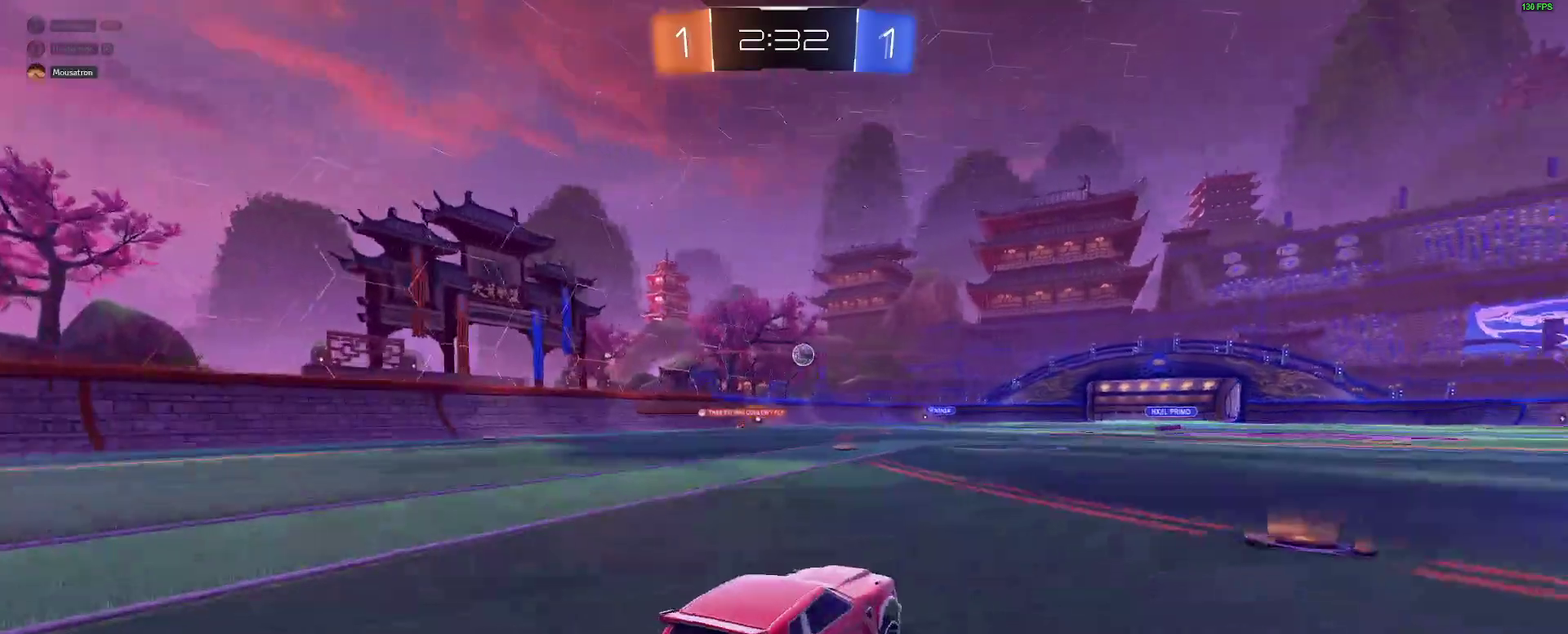
{"buttons": [], "left_stick": "center", "right_stick": "center"}
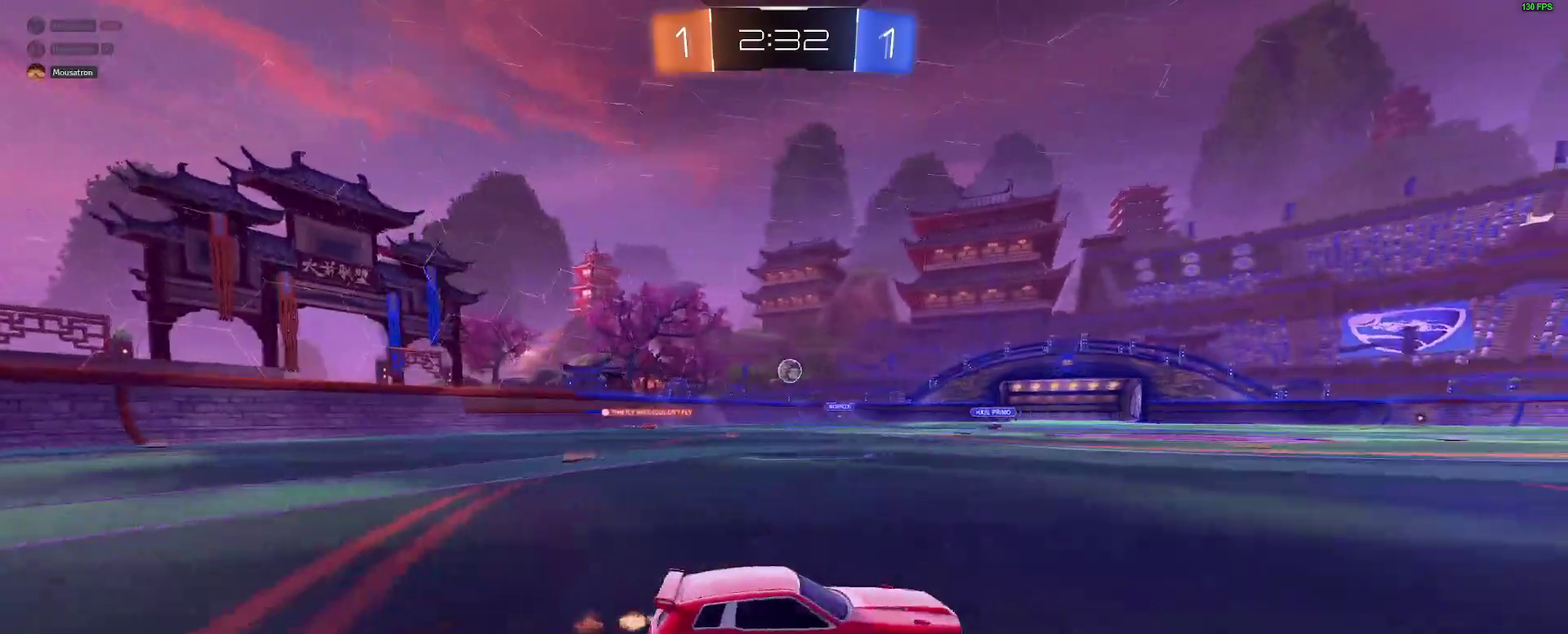
{"buttons": [], "left_stick": "left", "right_stick": "center"}
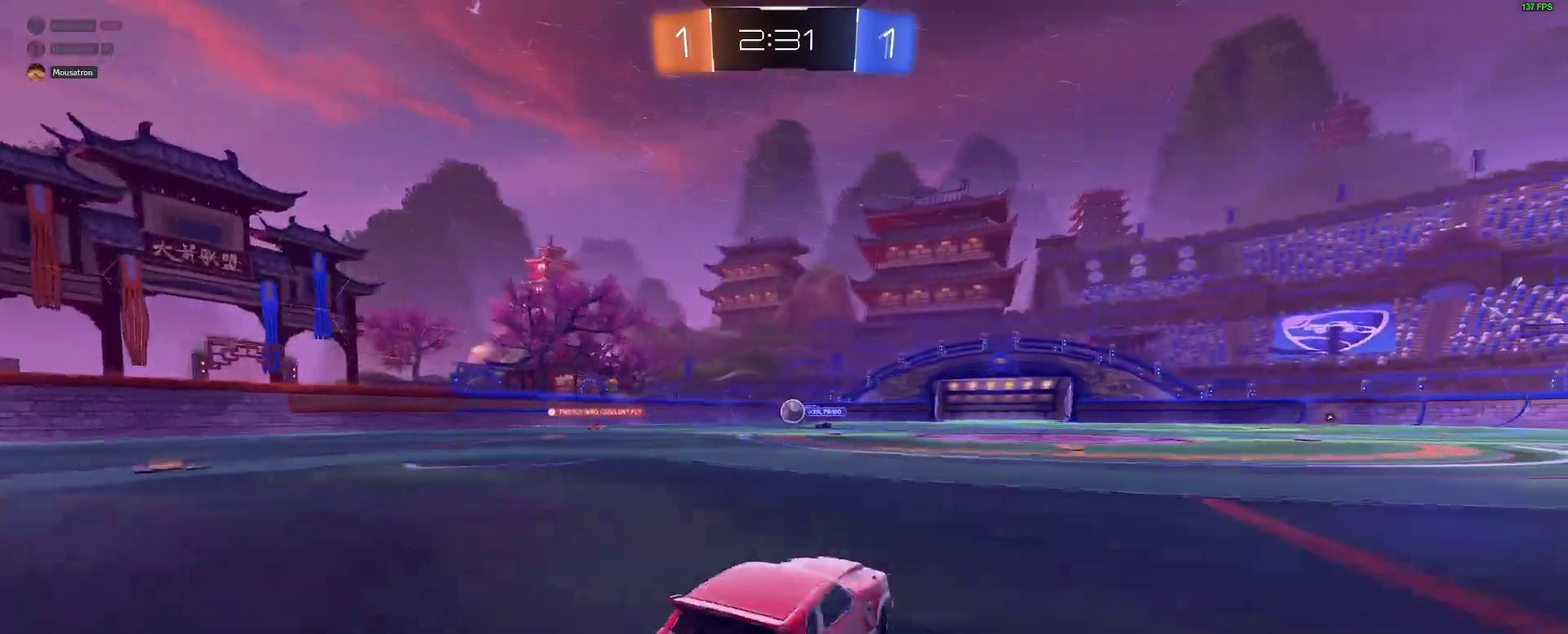
{"buttons": ["B"], "left_stick": "left", "right_stick": "center", "events": [[450, "B", "down"]]}
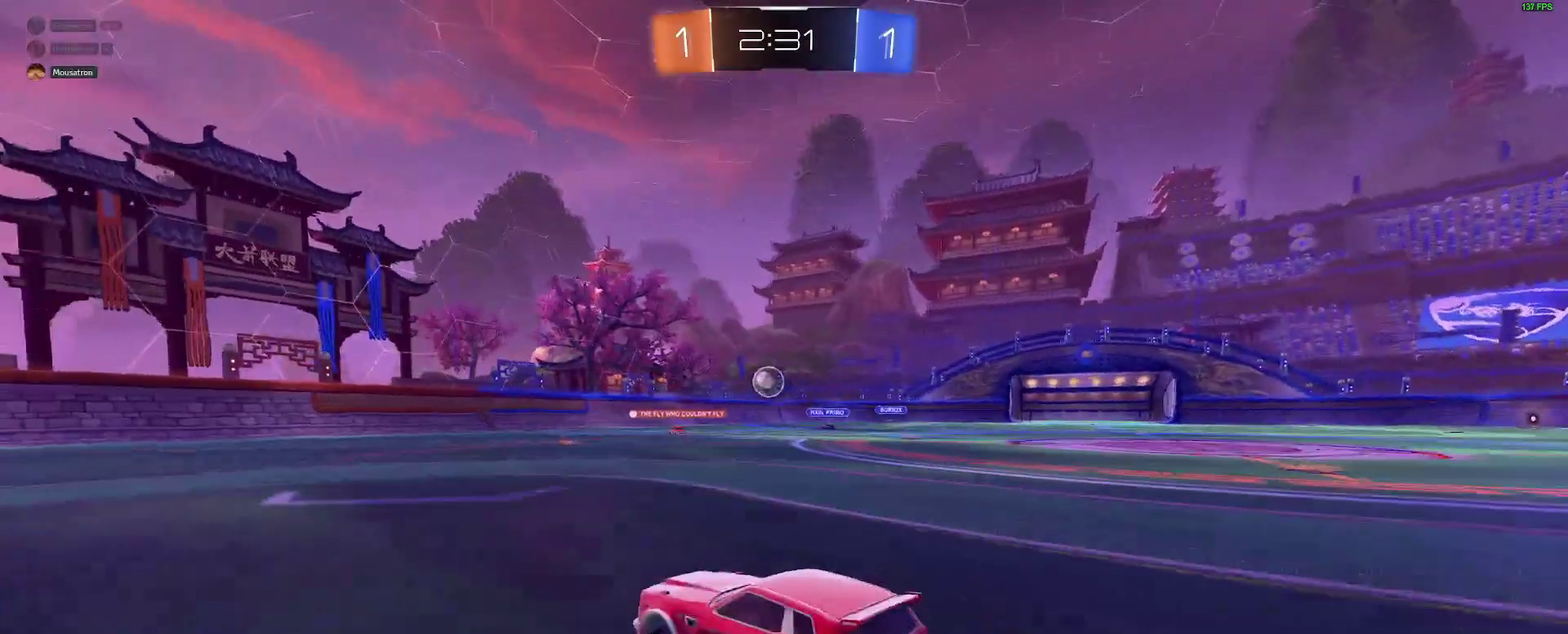
{"buttons": ["B"], "left_stick": "right", "right_stick": "center", "events": [[117, "left_stick", "center"], [350, "left_stick", "right"]]}
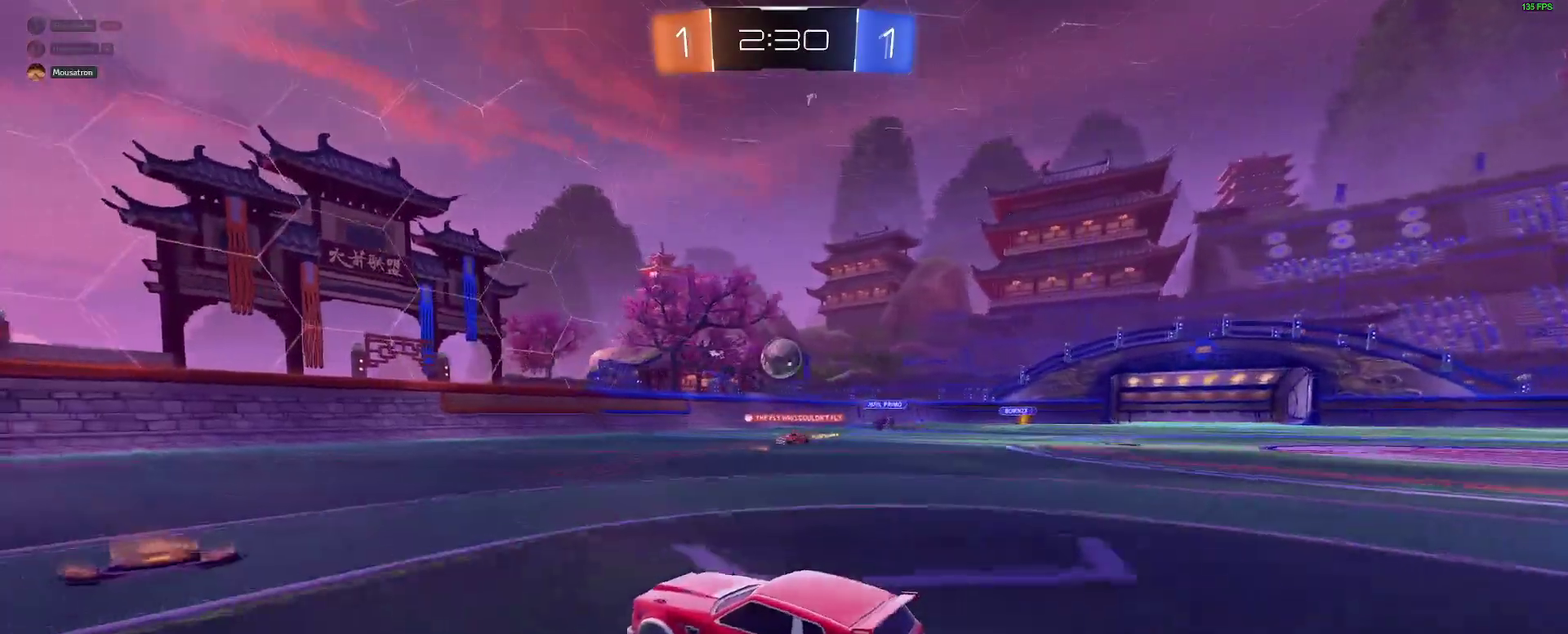
{"buttons": [], "left_stick": "center", "right_stick": "center", "events": [[33, "left_stick", "center"], [317, "A", "down"], [317, "left_stick", "down-right"], [433, "left_stick", "center"], [450, "A", "up"], [500, "B", "up"]]}
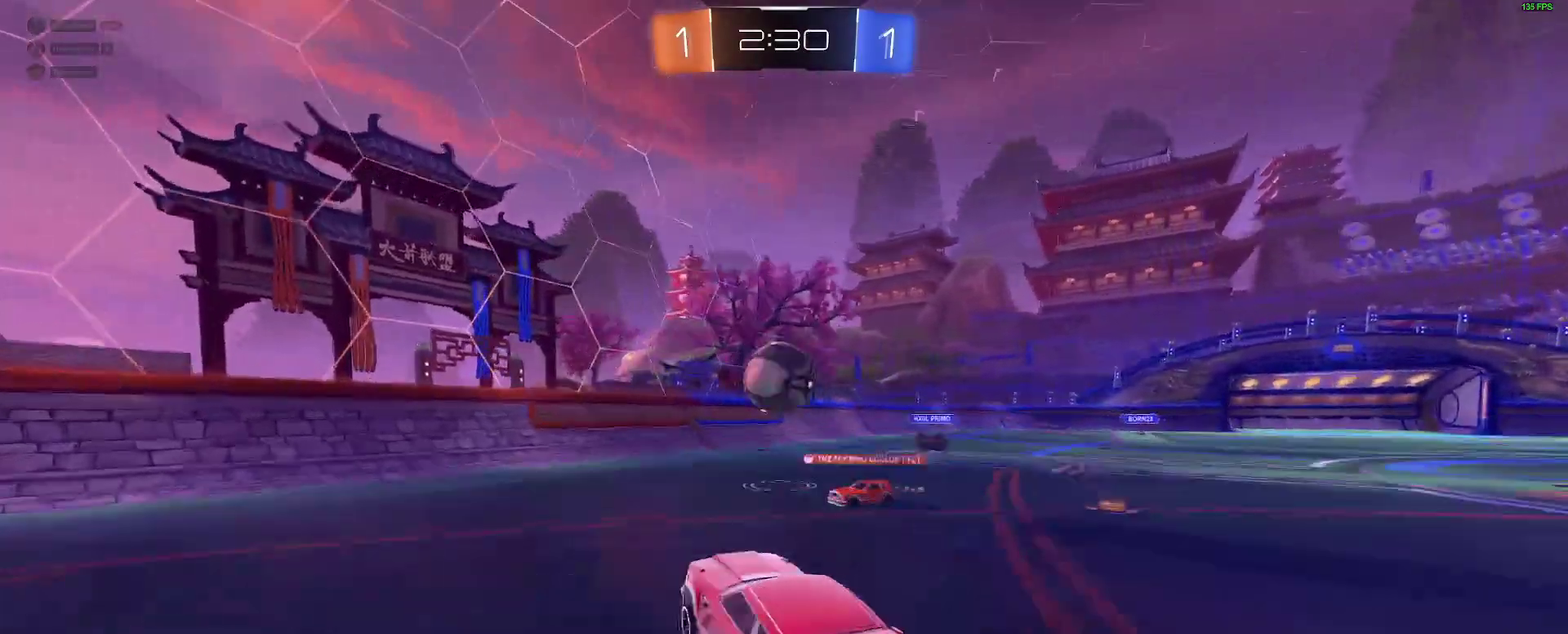
{"buttons": [], "left_stick": "down", "right_stick": "center", "events": [[167, "left_stick", "up-left"], [217, "A", "down"], [217, "B", "down"], [350, "A", "up"], [350, "left_stick", "down"], [400, "B", "up"], [450, "B", "down"], [500, "B", "up"]]}
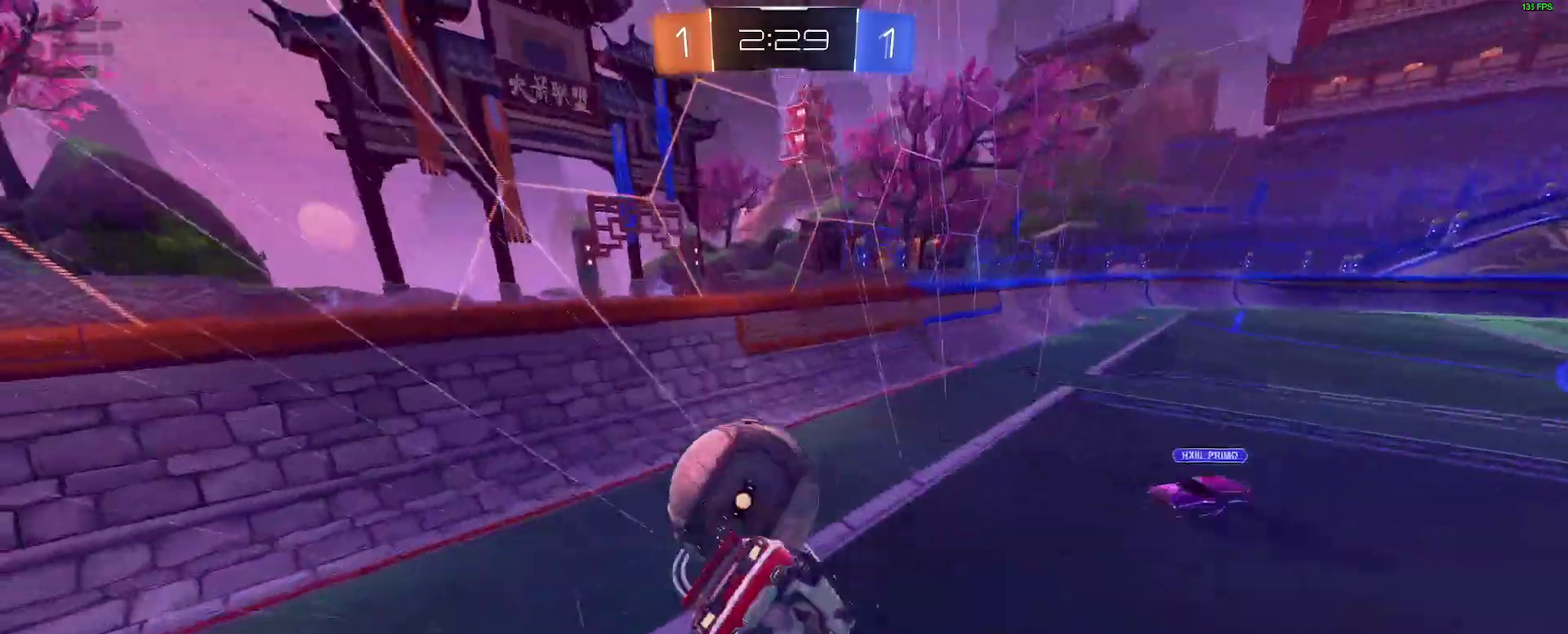
{"buttons": [], "left_stick": "left", "right_stick": "center", "events": [[33, "left_stick", "down-left"], [133, "L2", "down"], [383, "left_stick", "left"], [467, "L2", "up"]]}
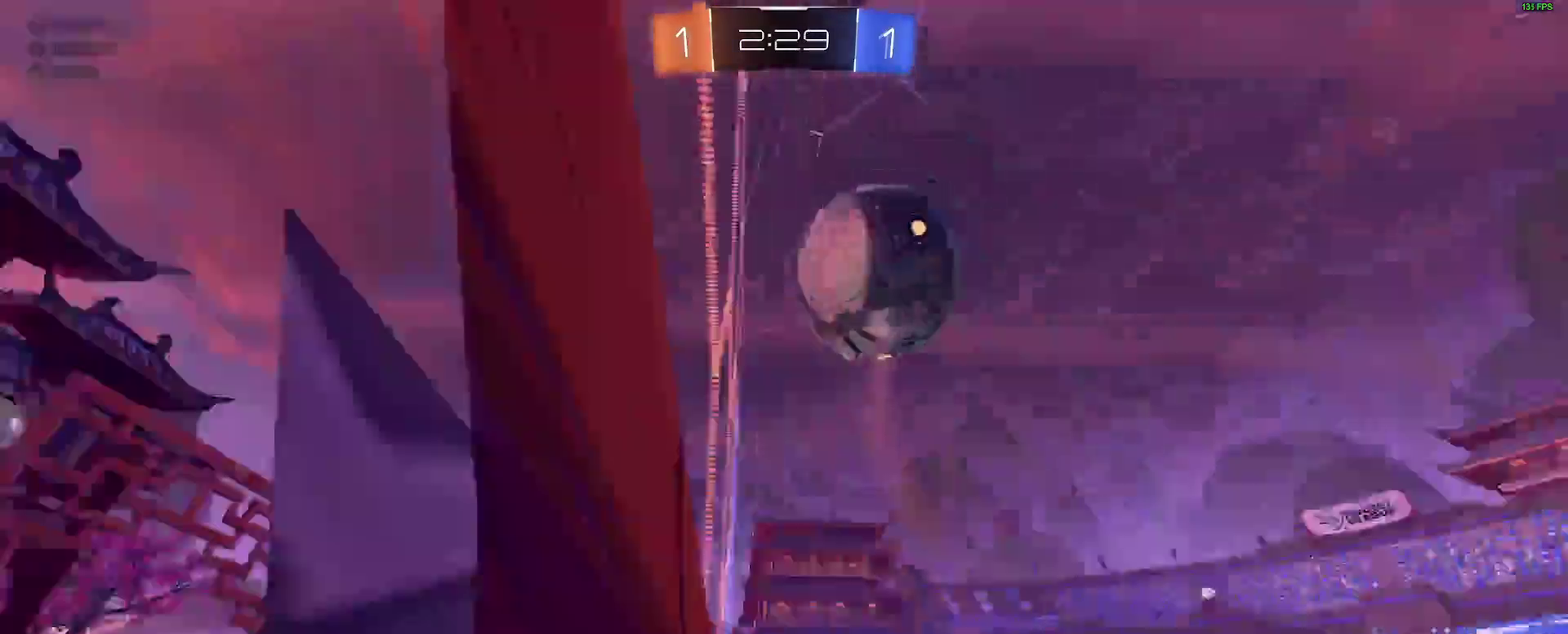
{"buttons": [], "left_stick": "center", "right_stick": "center", "events": [[367, "left_stick", "center"]]}
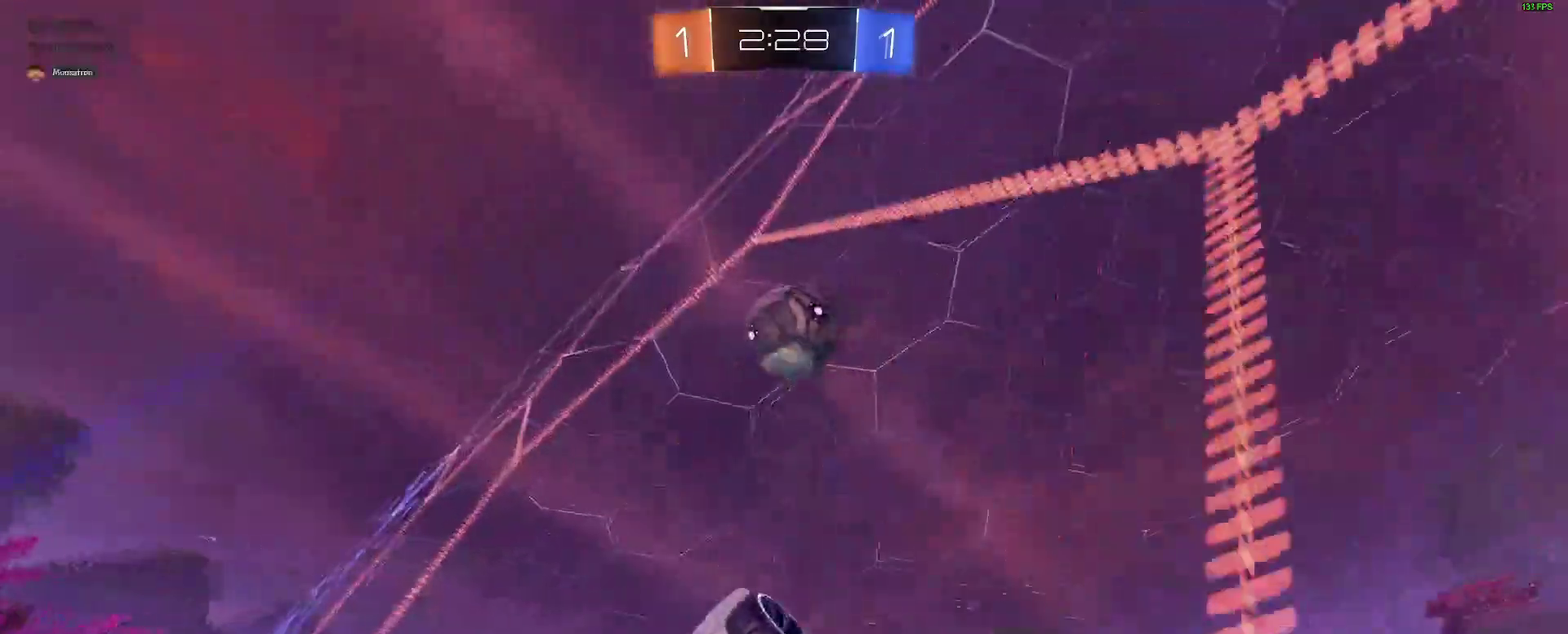
{"buttons": ["B"], "left_stick": "down-left", "right_stick": "center", "events": [[167, "A", "down"], [167, "left_stick", "down-right"], [350, "A", "up"], [433, "B", "down"], [433, "left_stick", "down-left"]]}
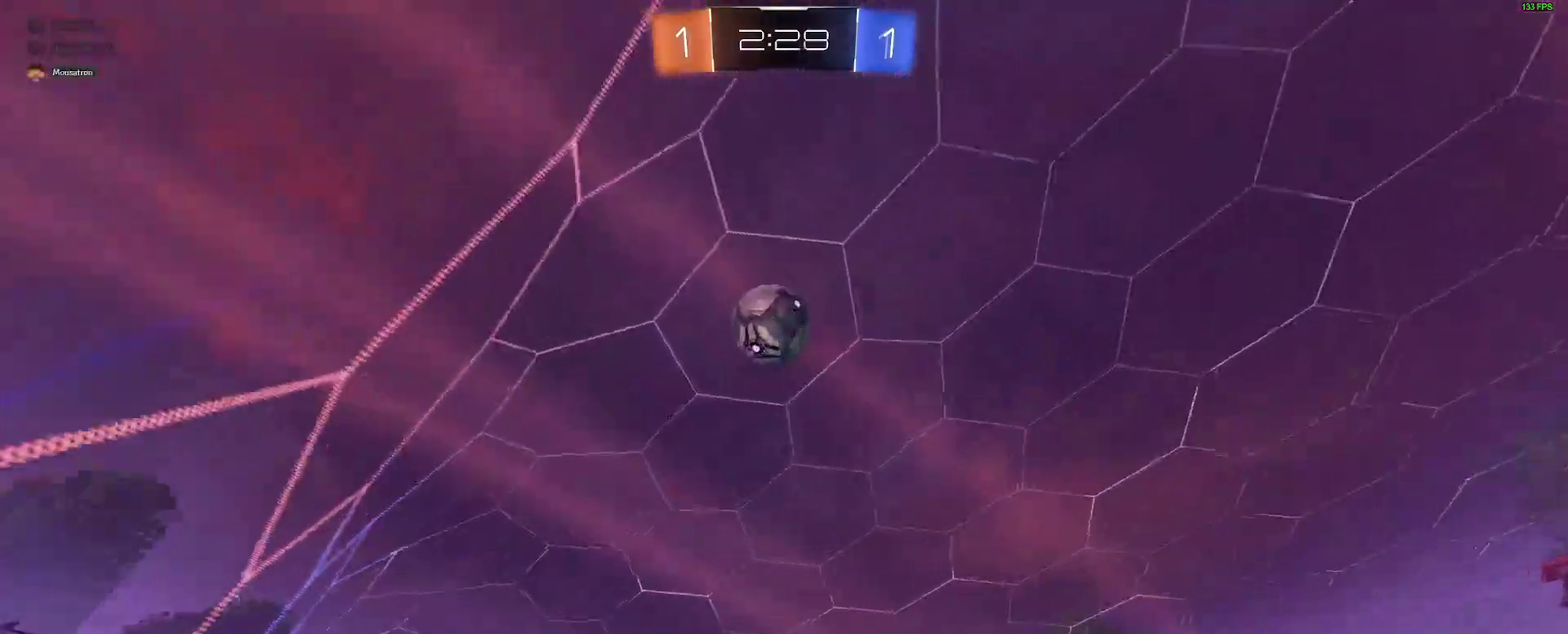
{"buttons": ["B"], "left_stick": "down-left", "right_stick": "center", "events": [[67, "B", "up"], [133, "left_stick", "down"], [233, "left_stick", "center"], [283, "B", "down"], [367, "left_stick", "left"], [433, "left_stick", "down-left"]]}
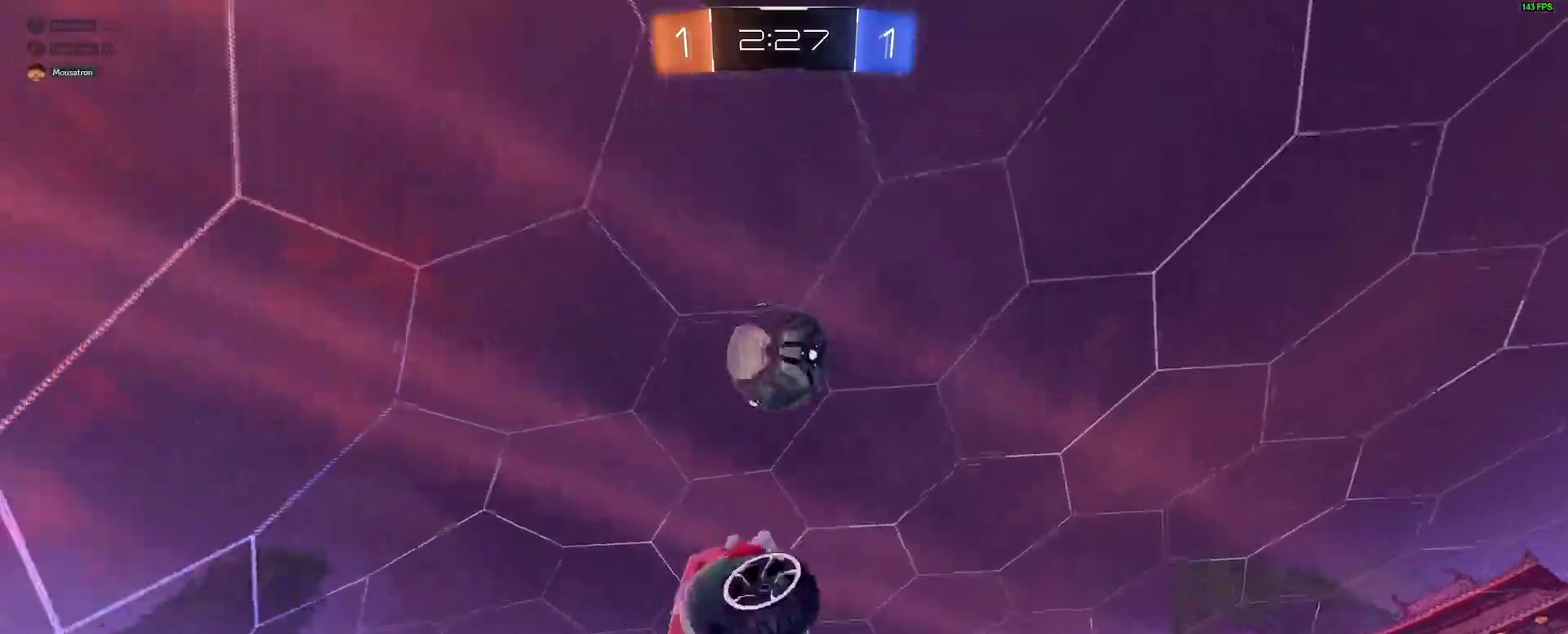
{"buttons": ["A", "B"], "left_stick": "down", "right_stick": "center", "events": [[67, "left_stick", "down"], [250, "left_stick", "center"], [333, "left_stick", "up"], [400, "A", "down"], [483, "left_stick", "down"]]}
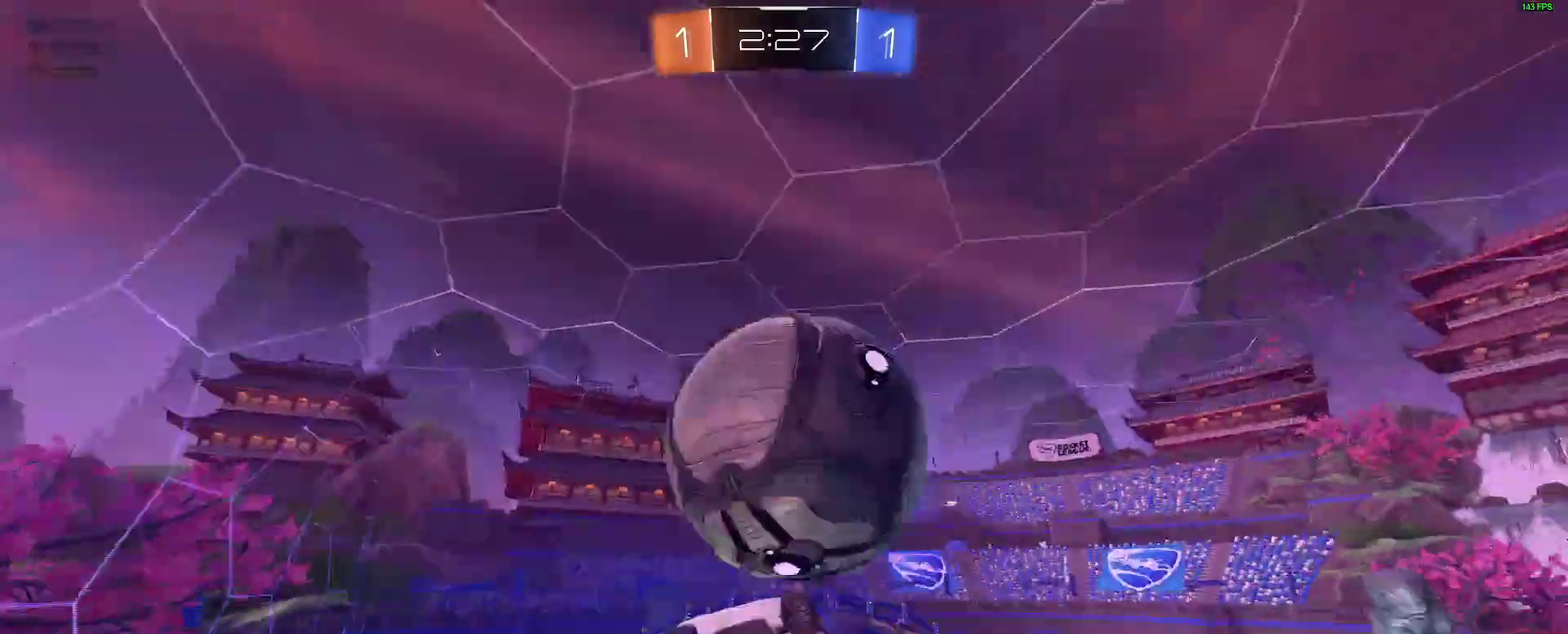
{"buttons": [], "left_stick": "down", "right_stick": "center", "events": [[17, "A", "up"], [50, "B", "up"]]}
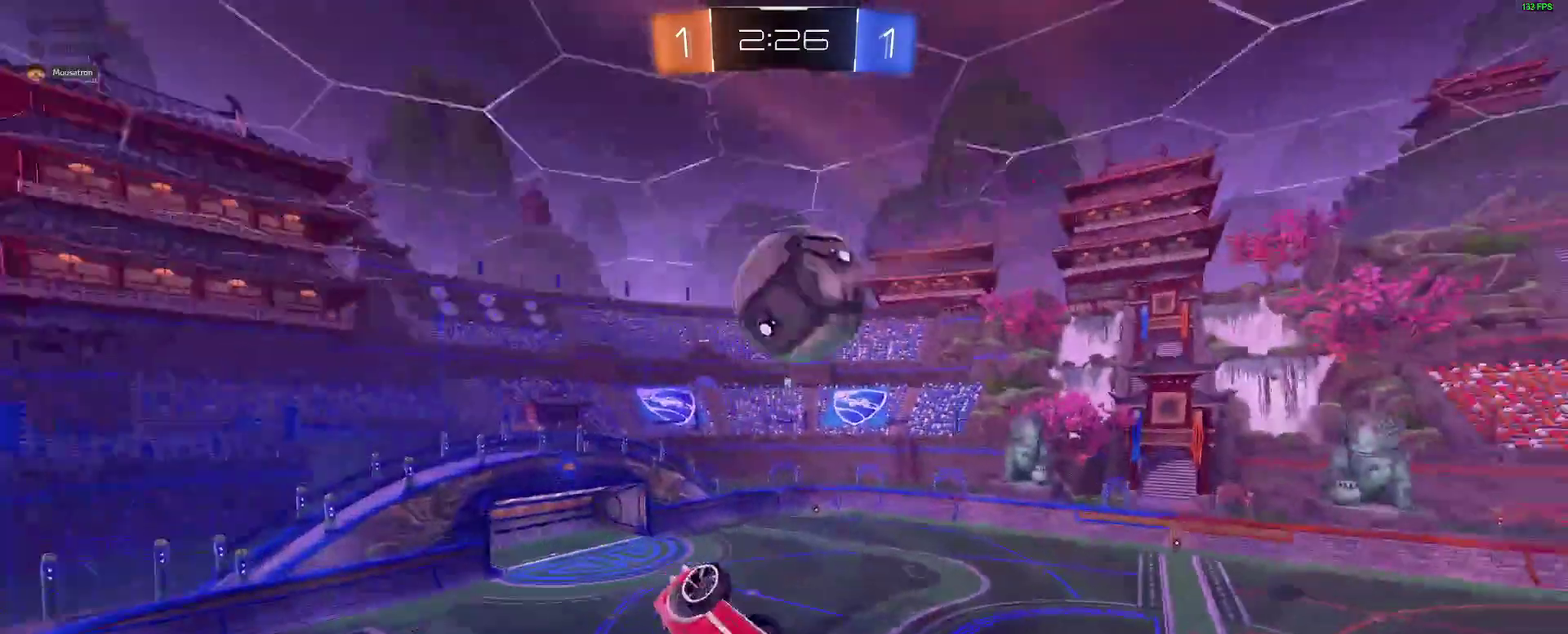
{"buttons": [], "left_stick": "down", "right_stick": "center", "events": [[133, "left_stick", "down-right"], [467, "left_stick", "down"]]}